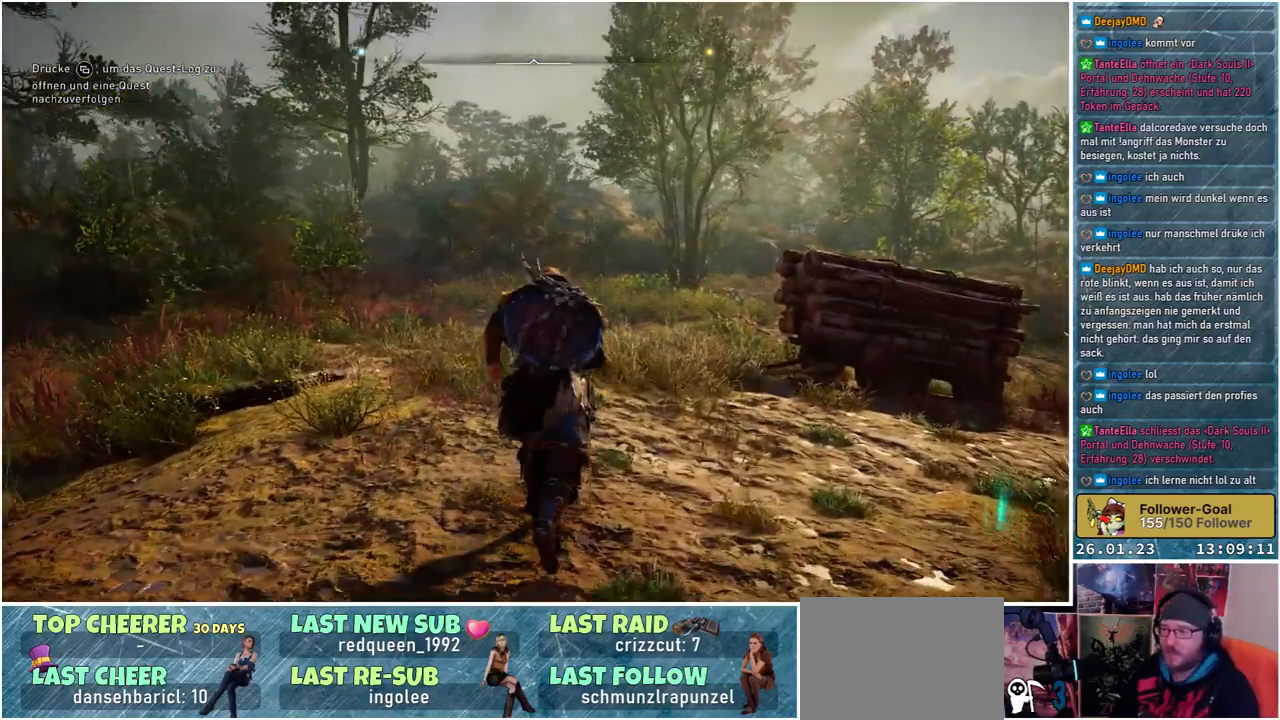
Gameplay with a controller (Xbox layout); each line is a JSON object with the inputs held at the frame after it. "events" lists button and stick changes between this image and that frame as [ms after this image, input, new state], when the widget could be followed in between.
{"buttons": ["DPAD_LEFT"], "left_stick": "center", "right_stick": "center", "events": [[167, "left_stick", "center"], [417, "DPAD_LEFT", "down"]]}
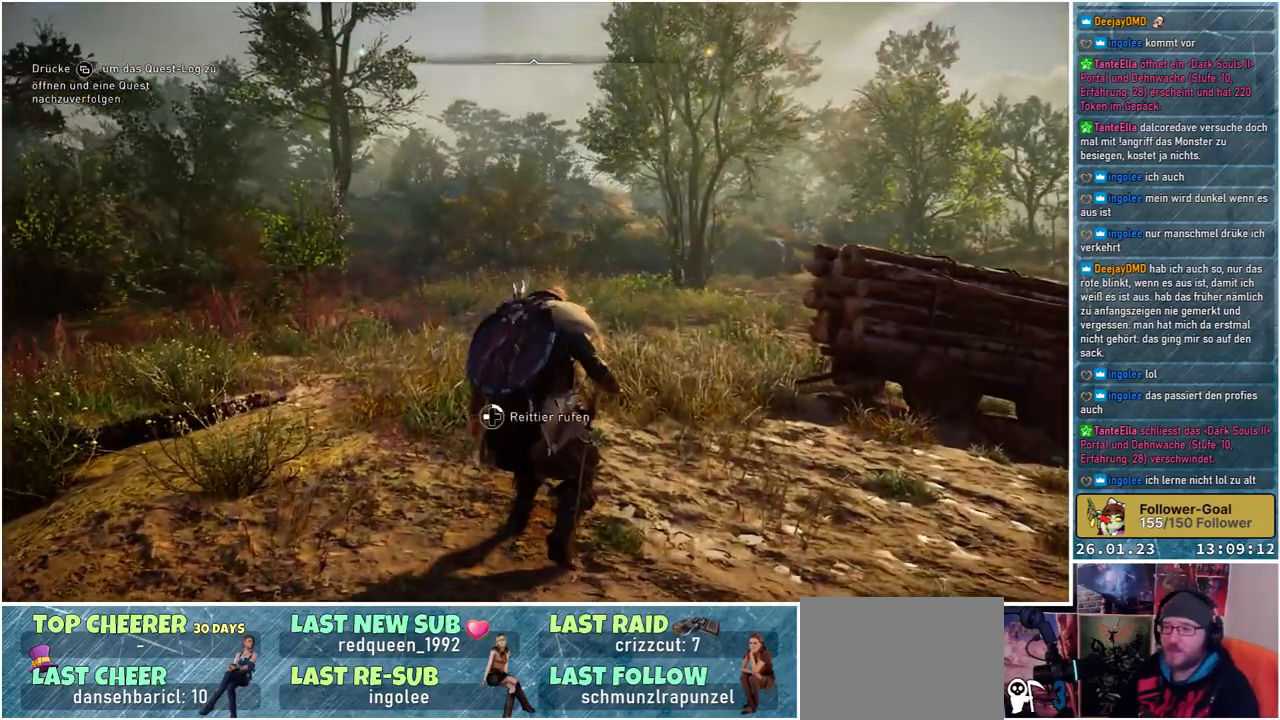
{"buttons": ["DPAD_LEFT"], "left_stick": "center", "right_stick": "left", "events": [[350, "right_stick", "left"]]}
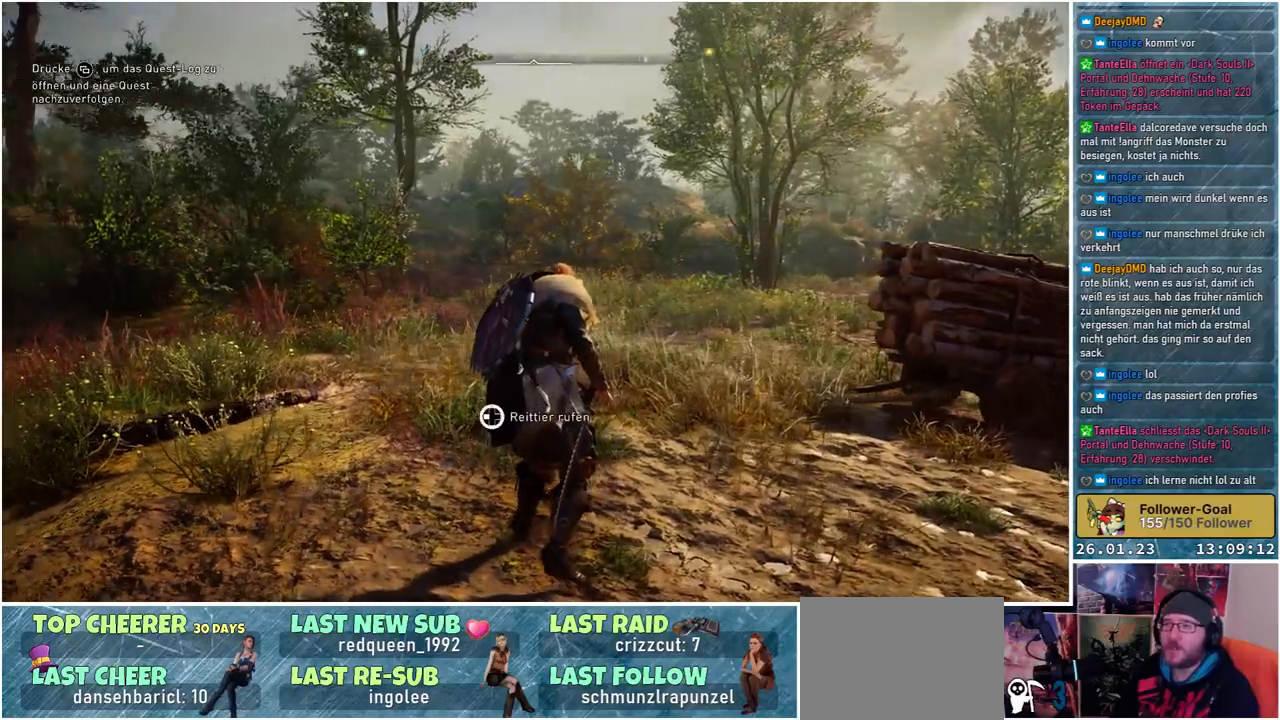
{"buttons": ["DPAD_LEFT"], "left_stick": "center", "right_stick": "down-right", "events": [[67, "right_stick", "center"], [433, "right_stick", "right"], [500, "right_stick", "down-right"]]}
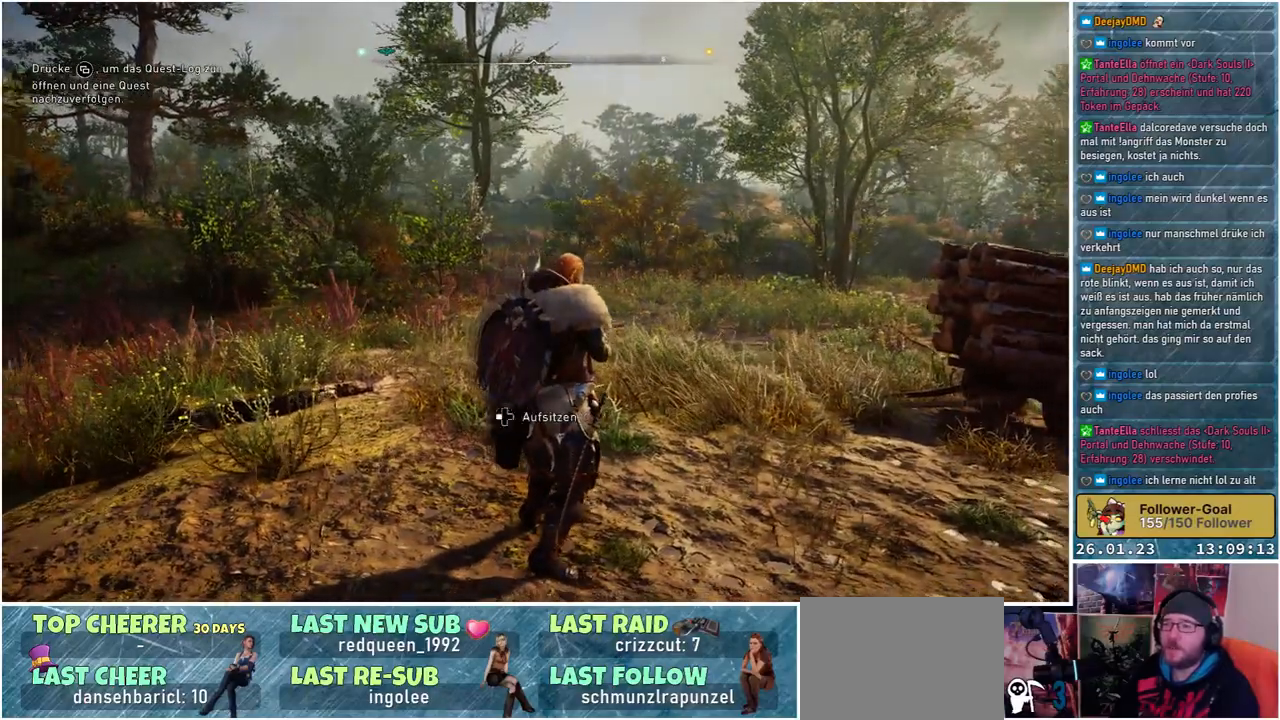
{"buttons": ["DPAD_LEFT"], "left_stick": "center", "right_stick": "center", "events": [[233, "right_stick", "center"]]}
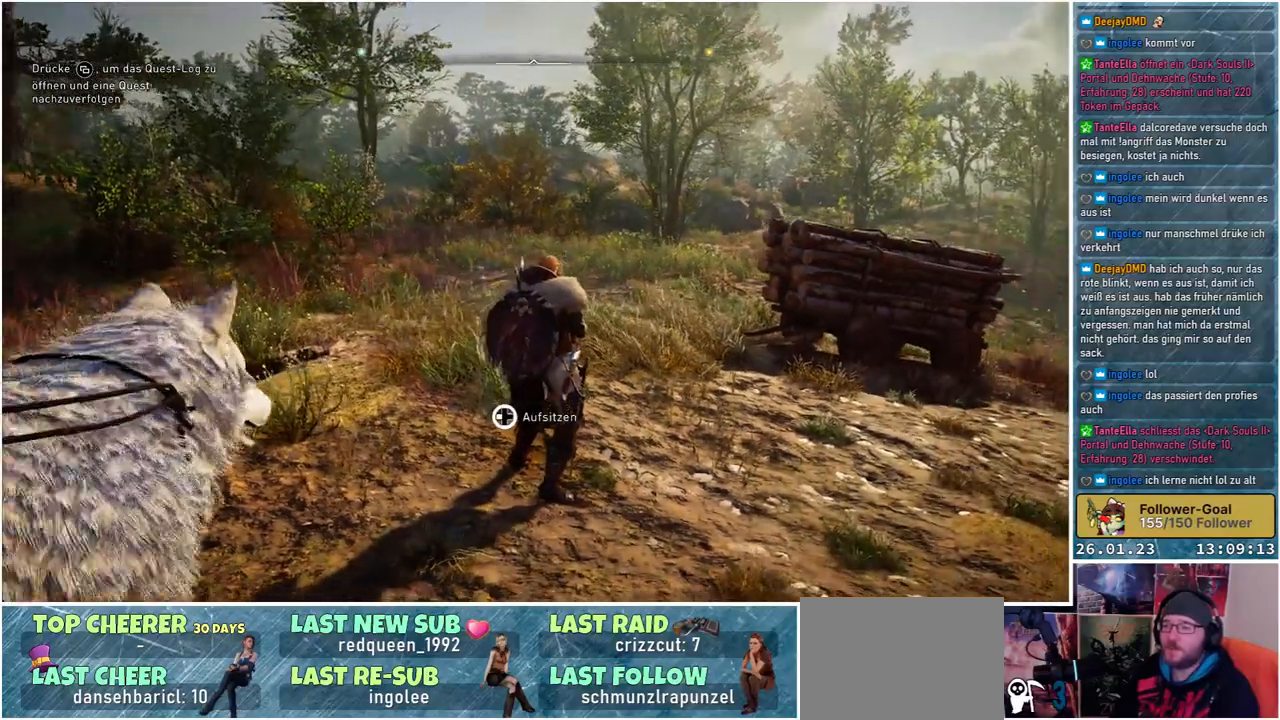
{"buttons": ["DPAD_LEFT"], "left_stick": "center", "right_stick": "center", "events": [[33, "right_stick", "down-right"], [167, "right_stick", "center"]]}
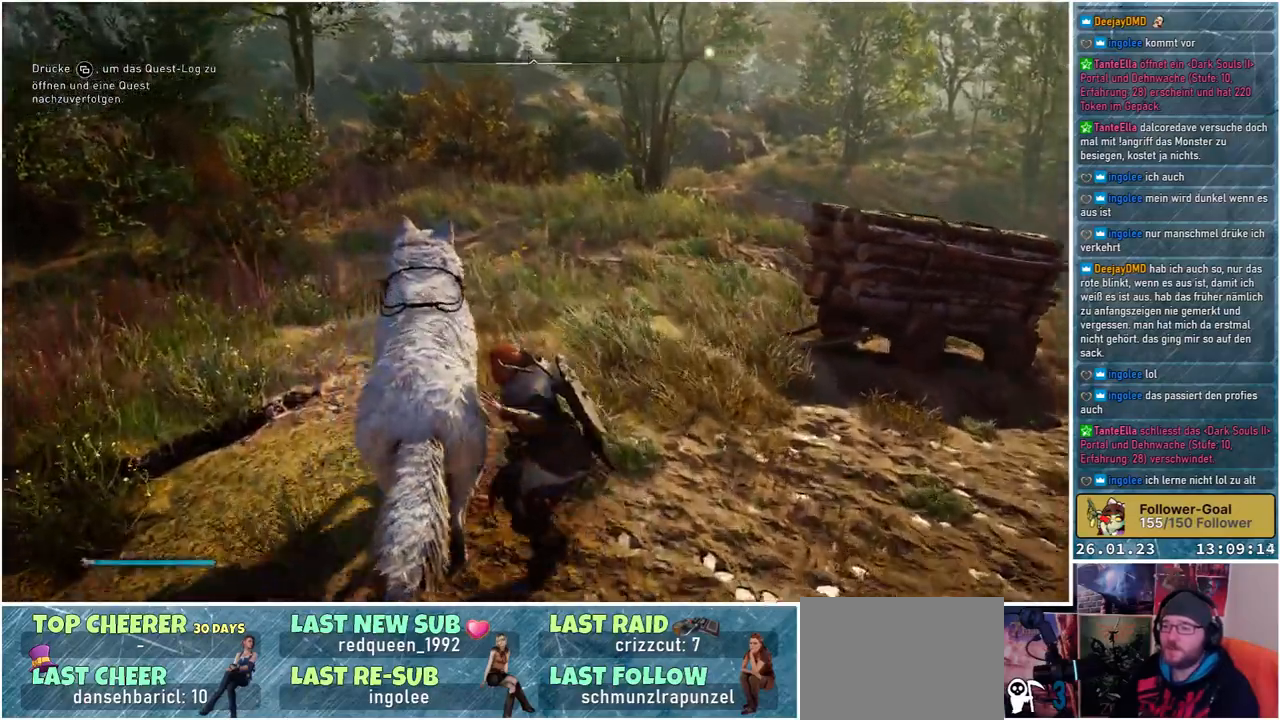
{"buttons": [], "left_stick": "center", "right_stick": "center", "events": [[250, "DPAD_LEFT", "up"]]}
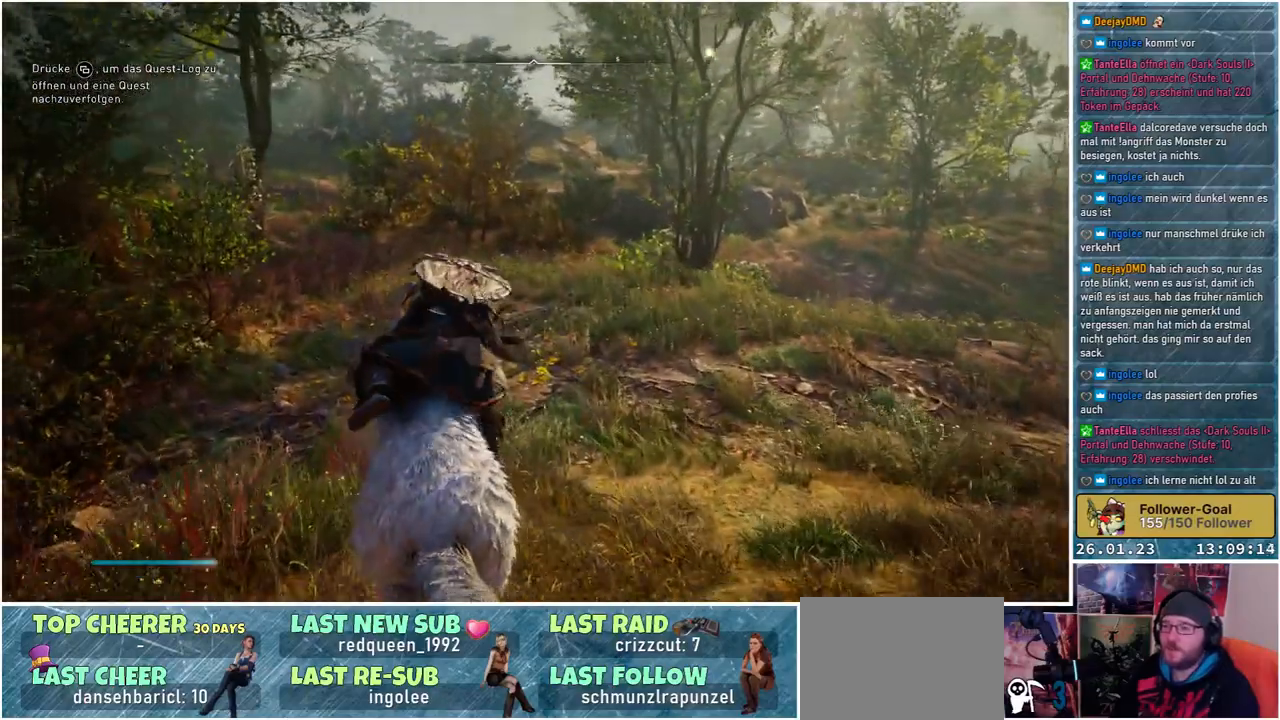
{"buttons": [], "left_stick": "center", "right_stick": "center", "events": [[417, "SELECT", "down"], [500, "SELECT", "up"]]}
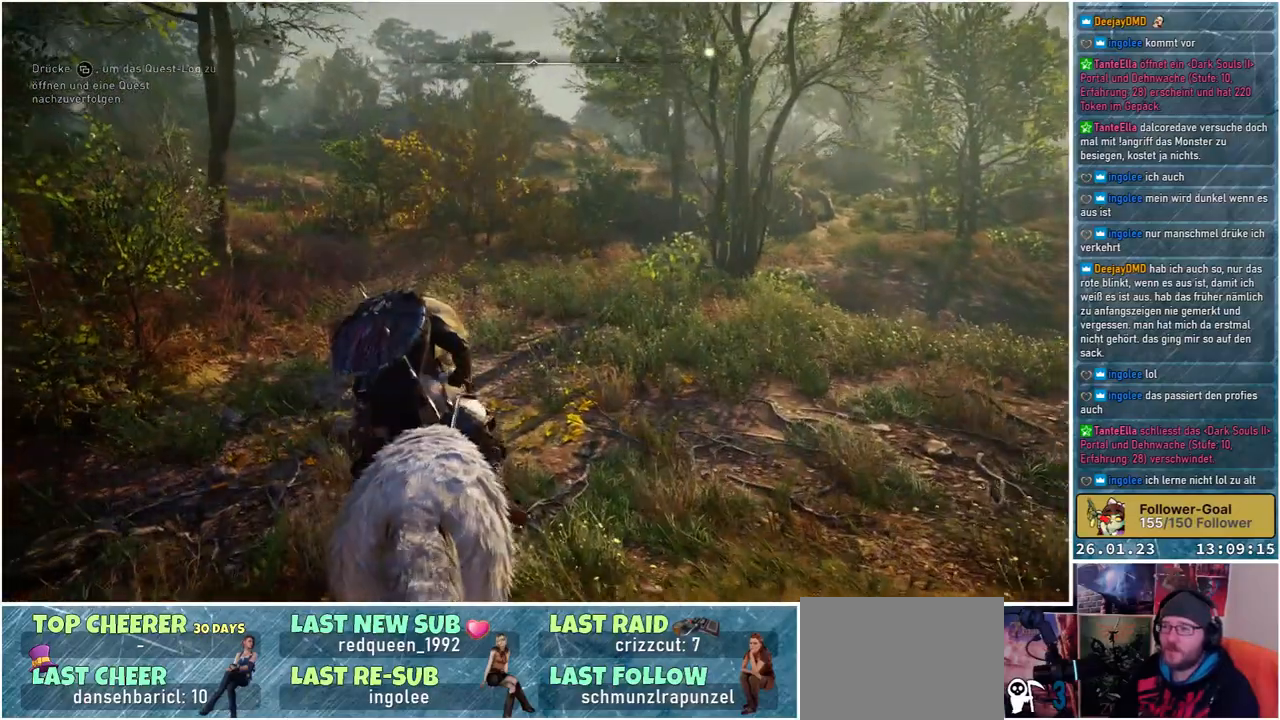
{"buttons": [], "left_stick": "center", "right_stick": "center", "events": []}
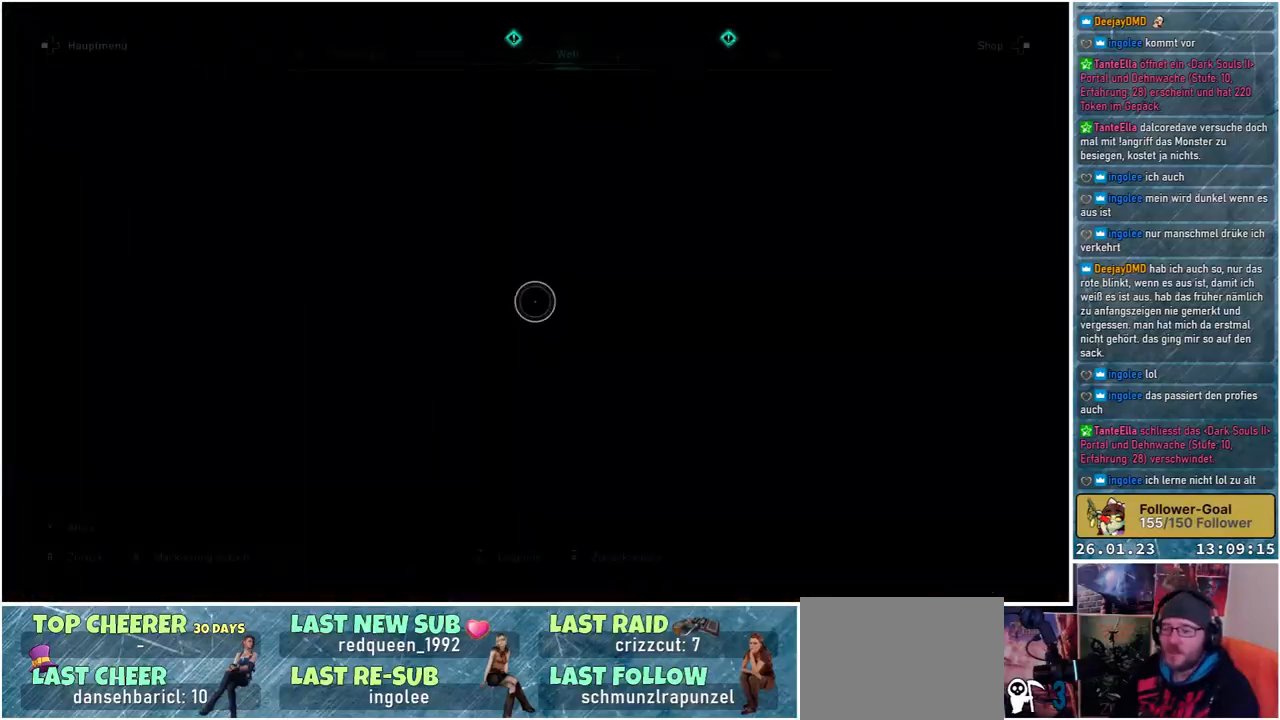
{"buttons": [], "left_stick": "center", "right_stick": "center", "events": []}
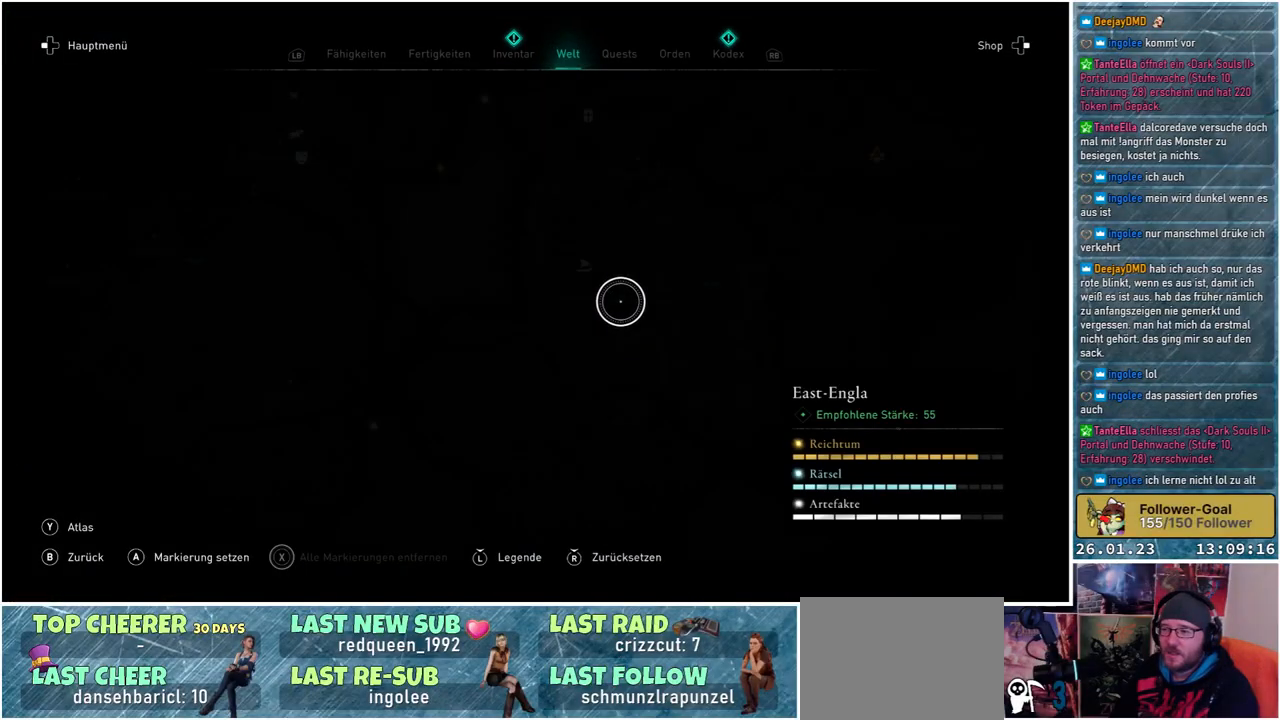
{"buttons": [], "left_stick": "down-right", "right_stick": "center", "events": [[433, "left_stick", "down-right"]]}
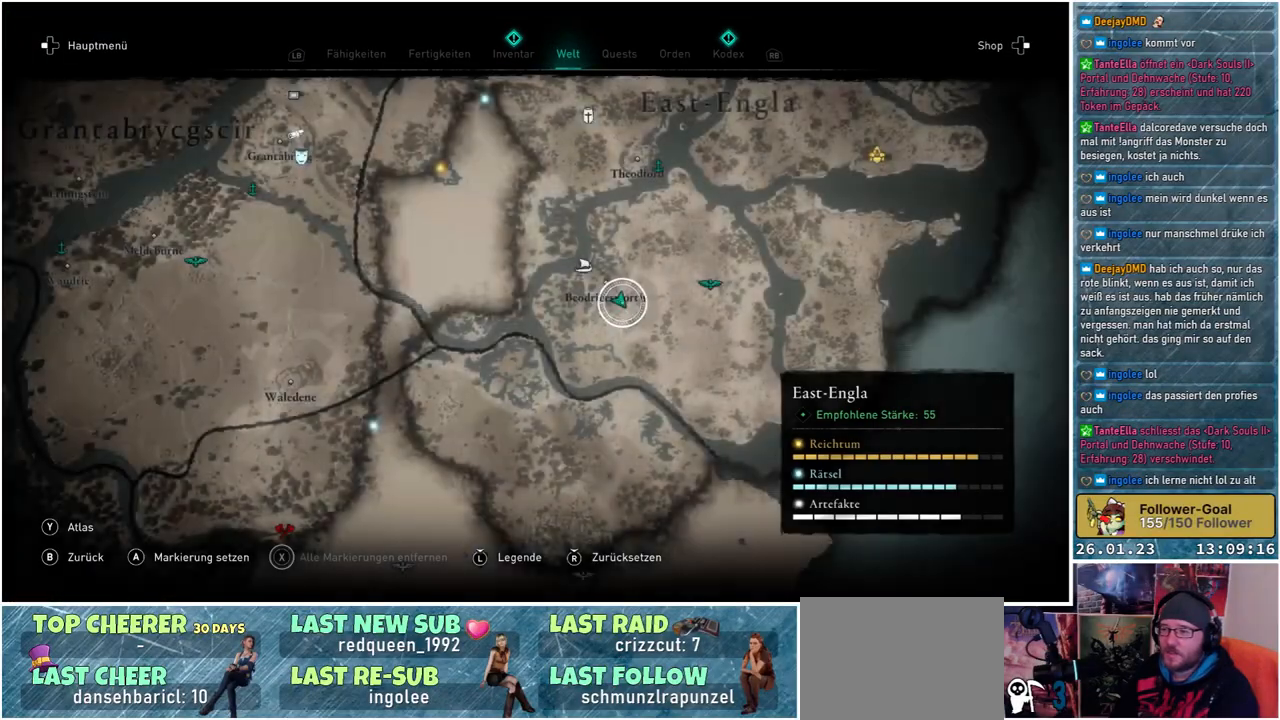
{"buttons": [], "left_stick": "center", "right_stick": "center", "events": [[400, "left_stick", "center"]]}
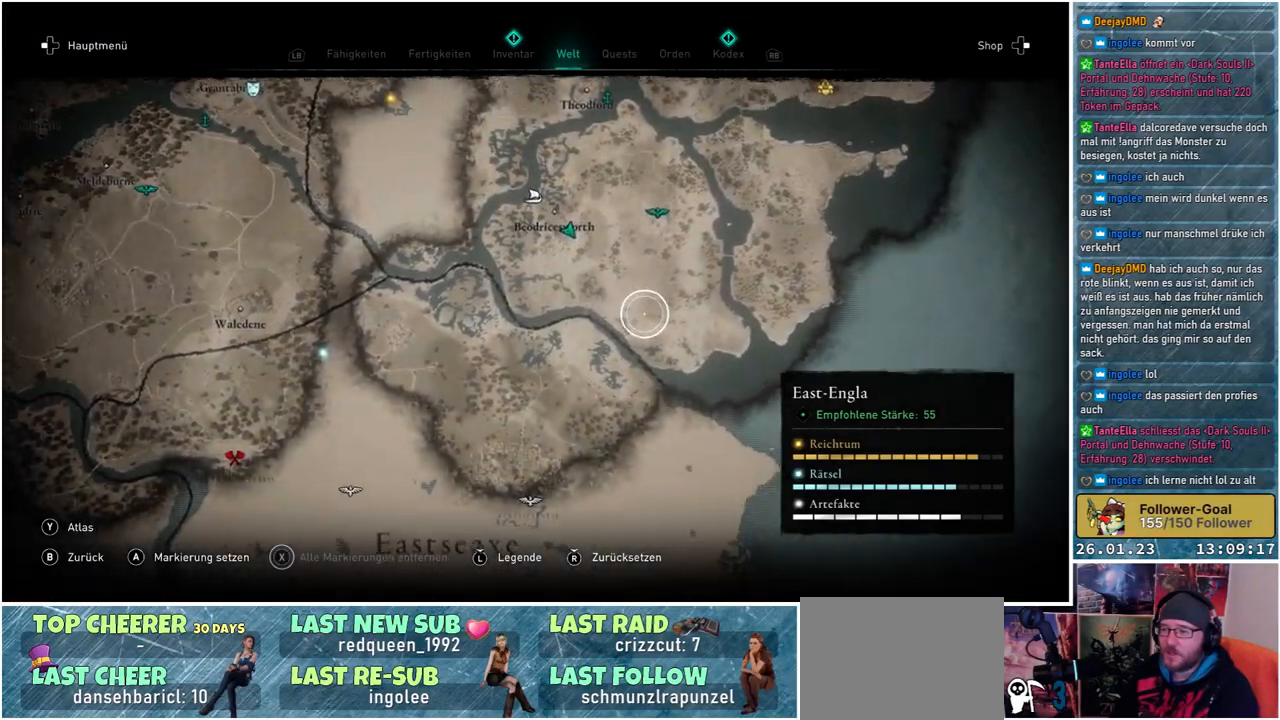
{"buttons": [], "left_stick": "up", "right_stick": "center", "events": [[83, "B", "down"], [167, "B", "up"], [350, "left_stick", "up"]]}
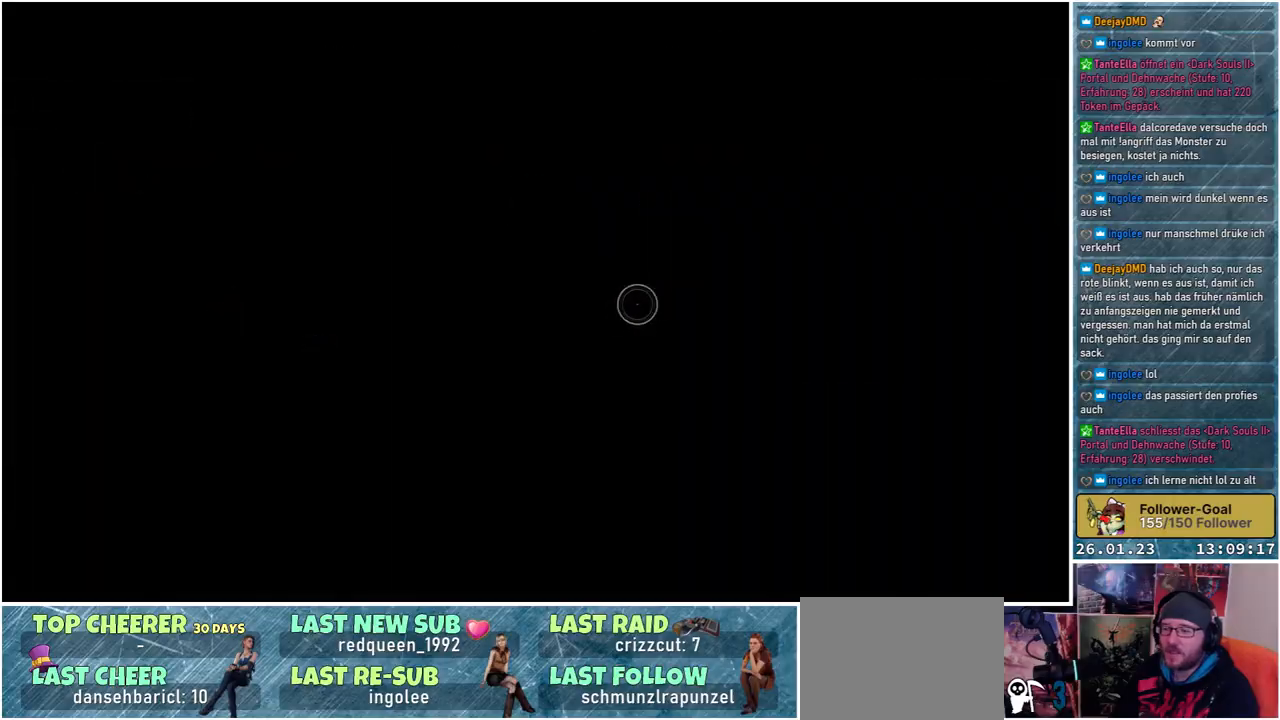
{"buttons": [], "left_stick": "up", "right_stick": "center", "events": []}
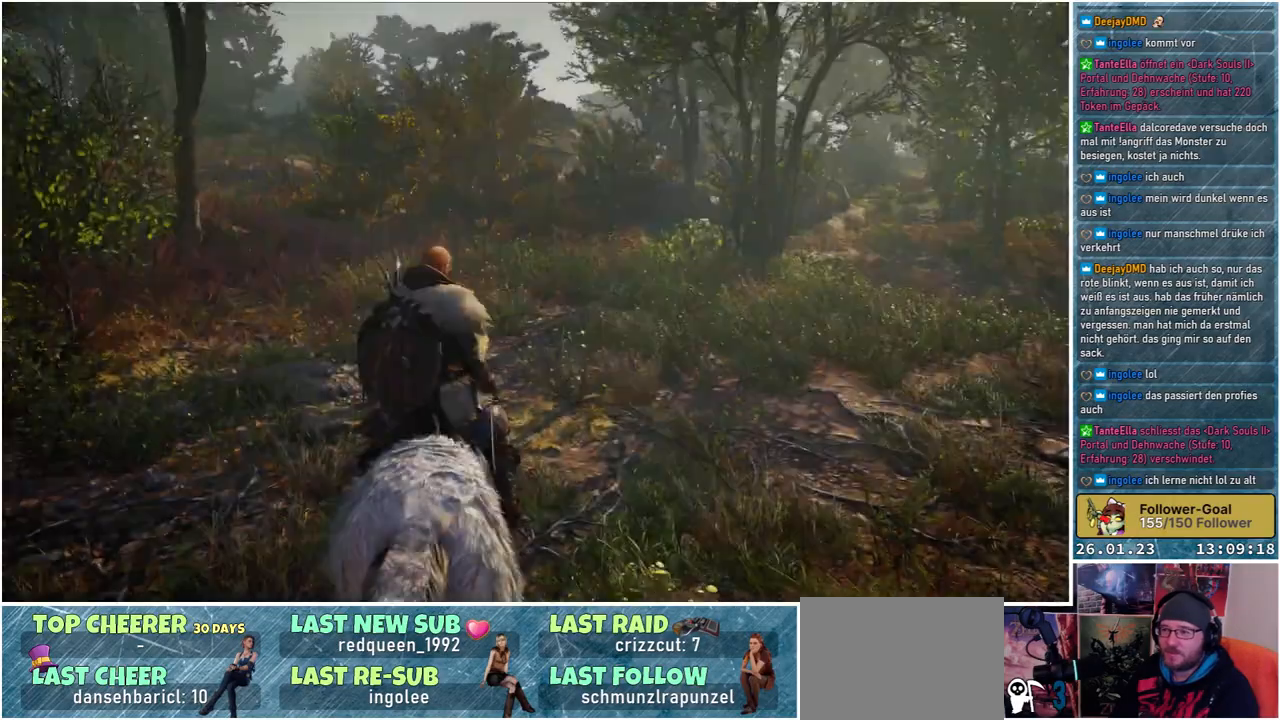
{"buttons": [], "left_stick": "up", "right_stick": "left", "events": [[67, "L3", "down"], [133, "right_stick", "up"], [200, "L3", "up"], [250, "right_stick", "center"], [500, "right_stick", "left"]]}
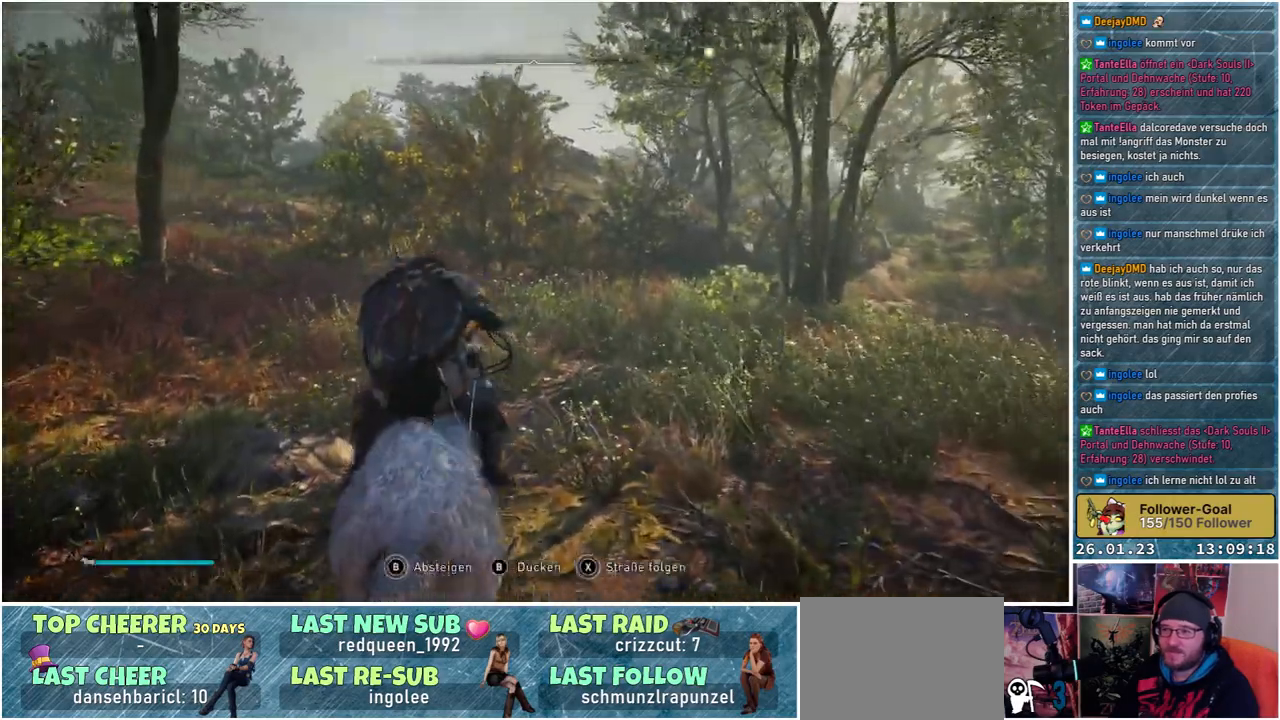
{"buttons": [], "left_stick": "up", "right_stick": "center", "events": [[200, "right_stick", "center"]]}
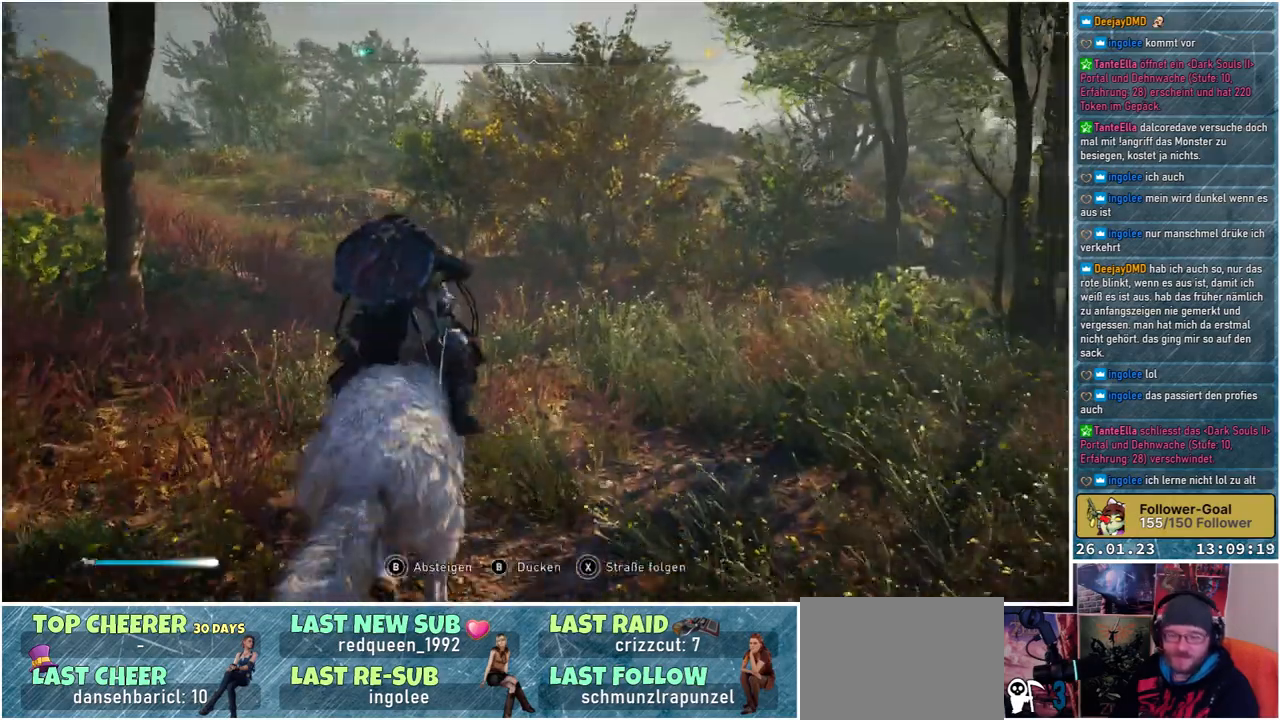
{"buttons": [], "left_stick": "up", "right_stick": "center", "events": []}
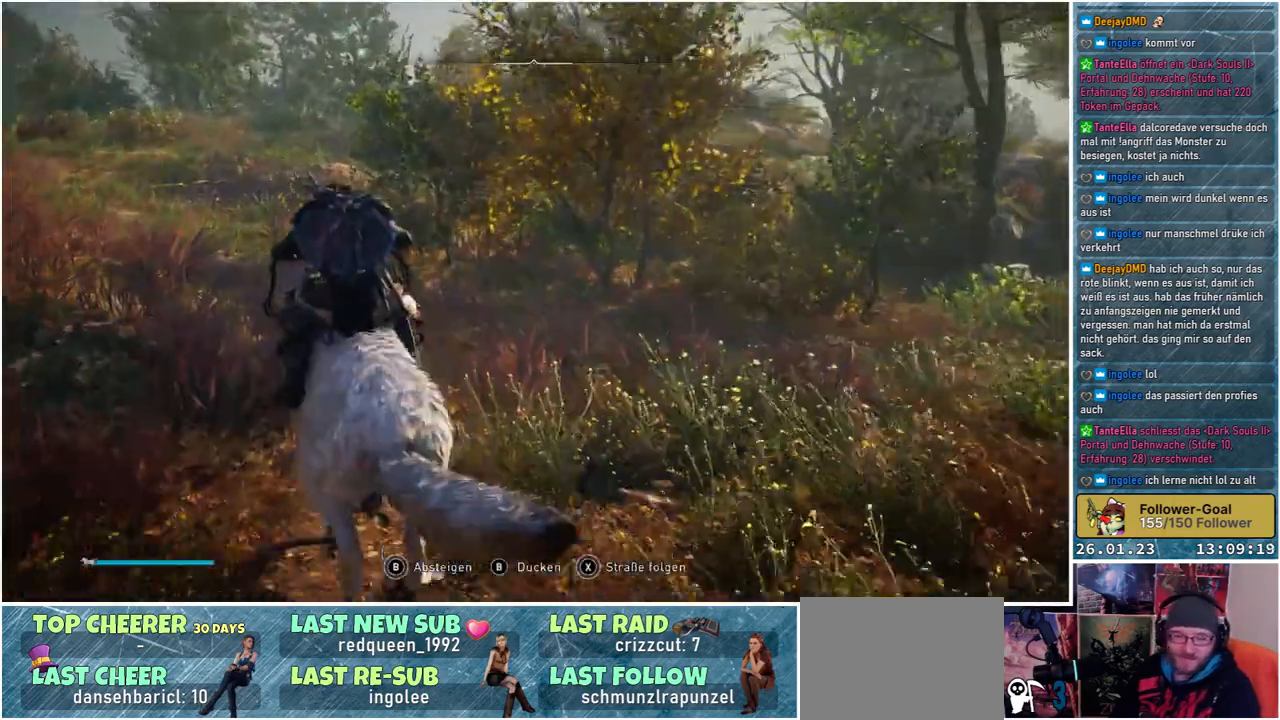
{"buttons": [], "left_stick": "up", "right_stick": "center", "events": []}
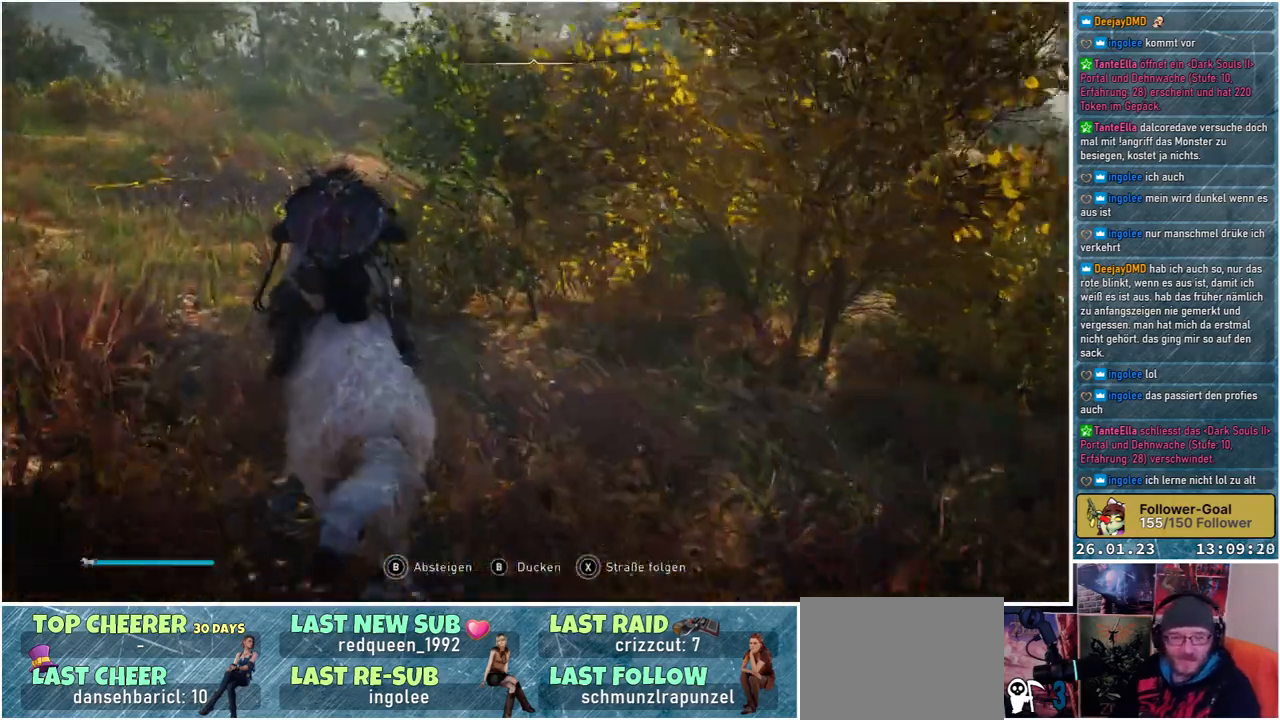
{"buttons": [], "left_stick": "up", "right_stick": "center", "events": []}
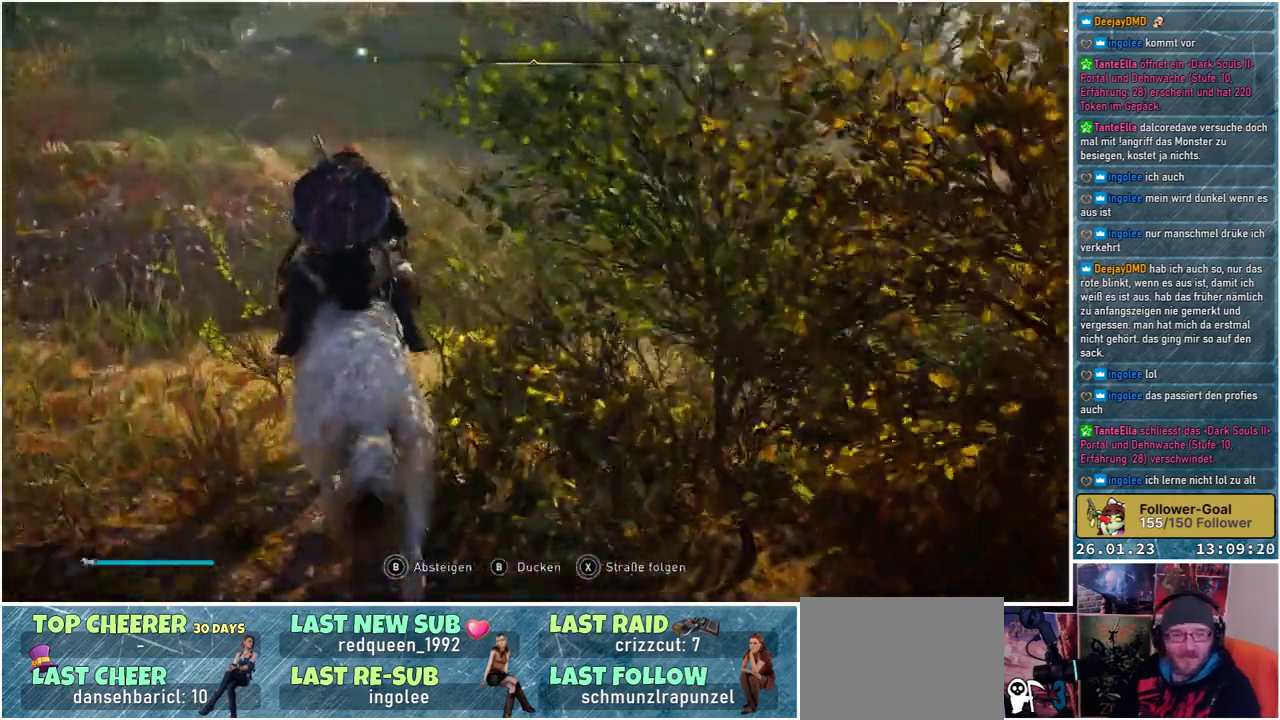
{"buttons": [], "left_stick": "up", "right_stick": "center", "events": [[17, "right_stick", "right"], [150, "right_stick", "center"]]}
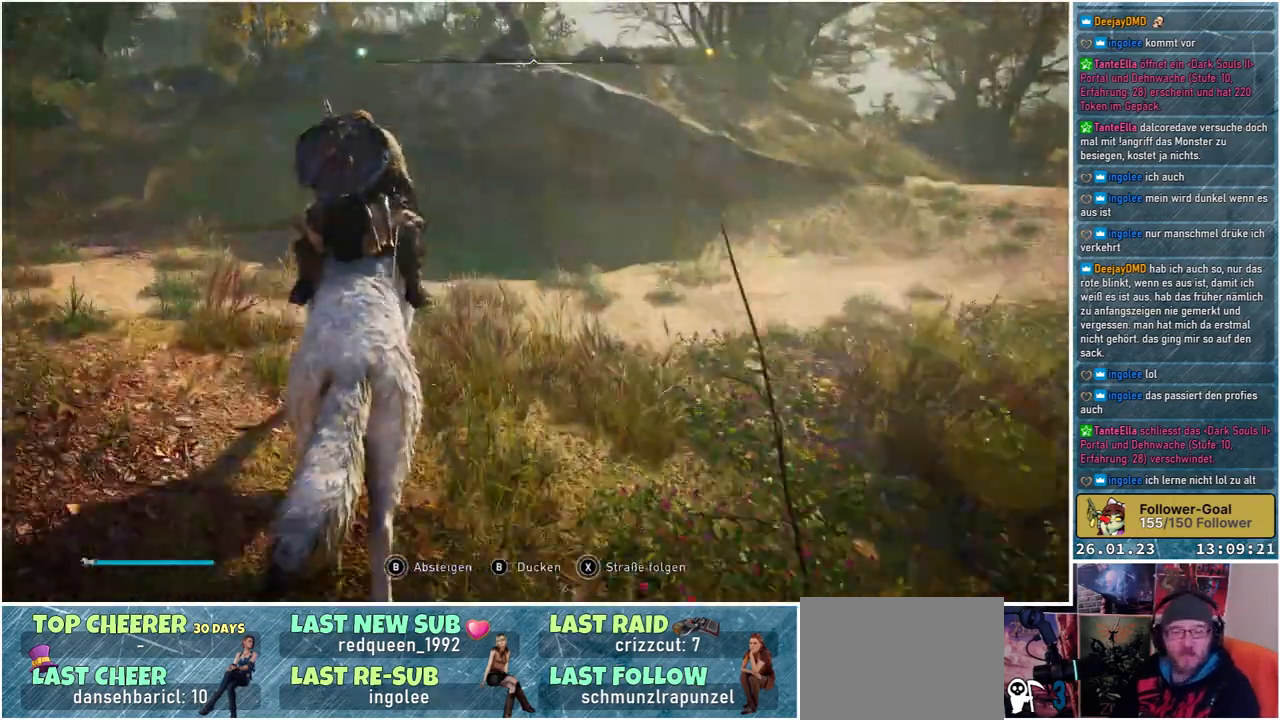
{"buttons": [], "left_stick": "up", "right_stick": "center", "events": [[67, "right_stick", "up"], [250, "right_stick", "center"]]}
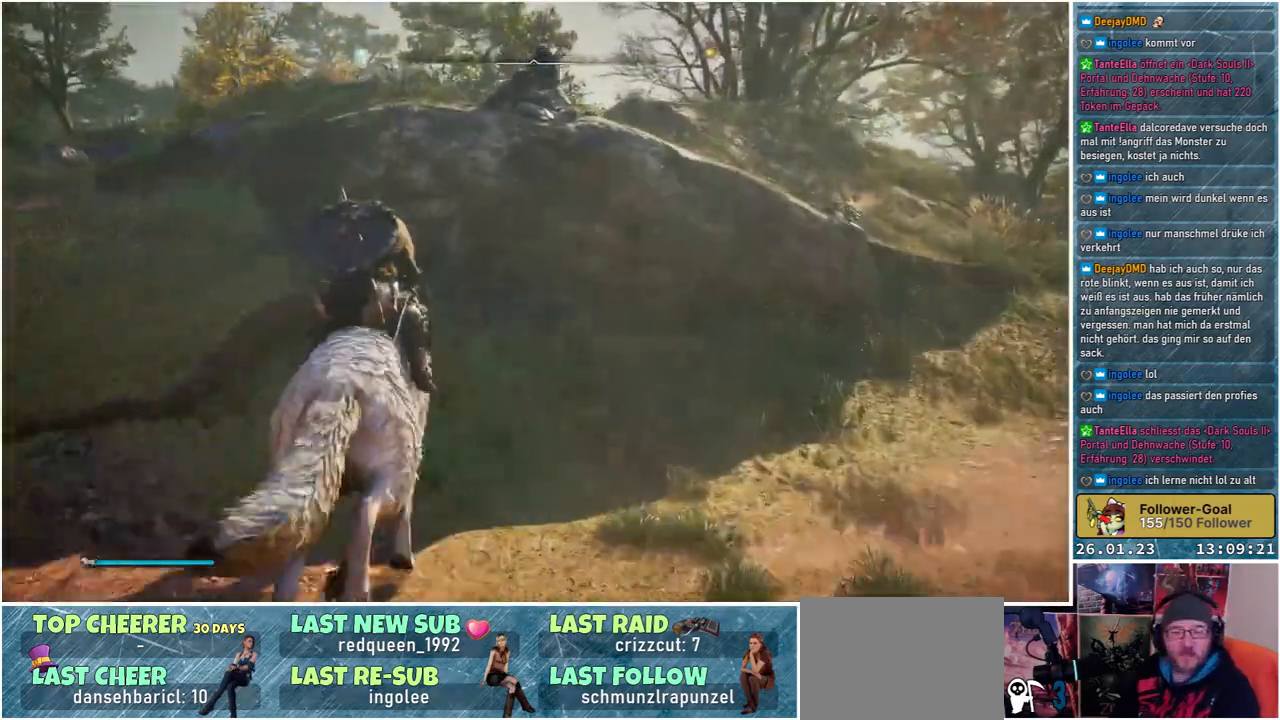
{"buttons": [], "left_stick": "up", "right_stick": "center", "events": []}
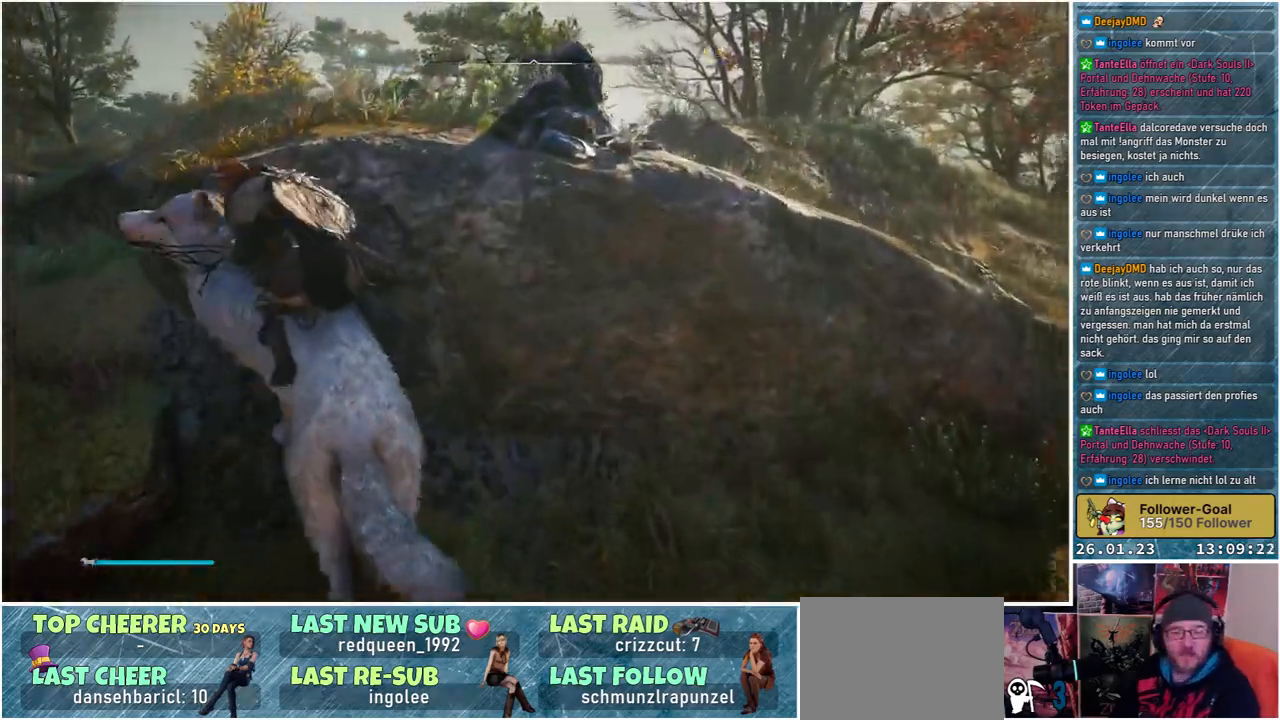
{"buttons": [], "left_stick": "up", "right_stick": "center", "events": []}
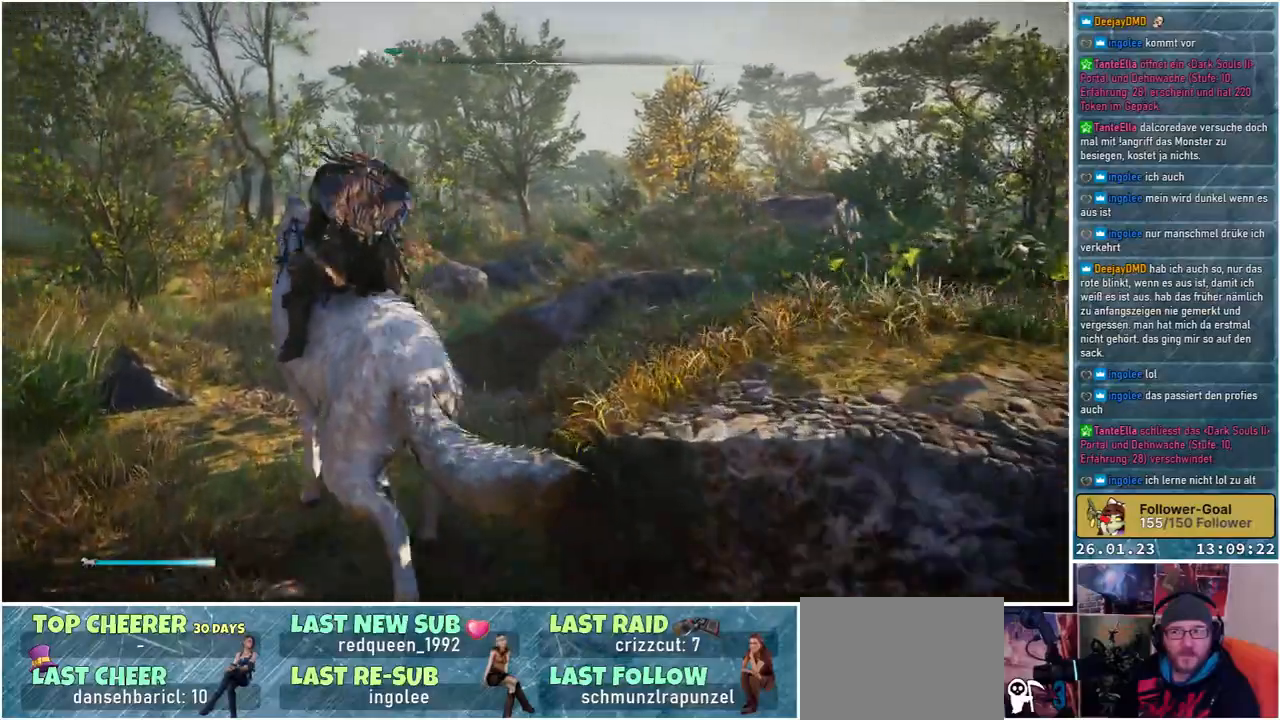
{"buttons": [], "left_stick": "up", "right_stick": "down-right", "events": [[150, "right_stick", "down-right"]]}
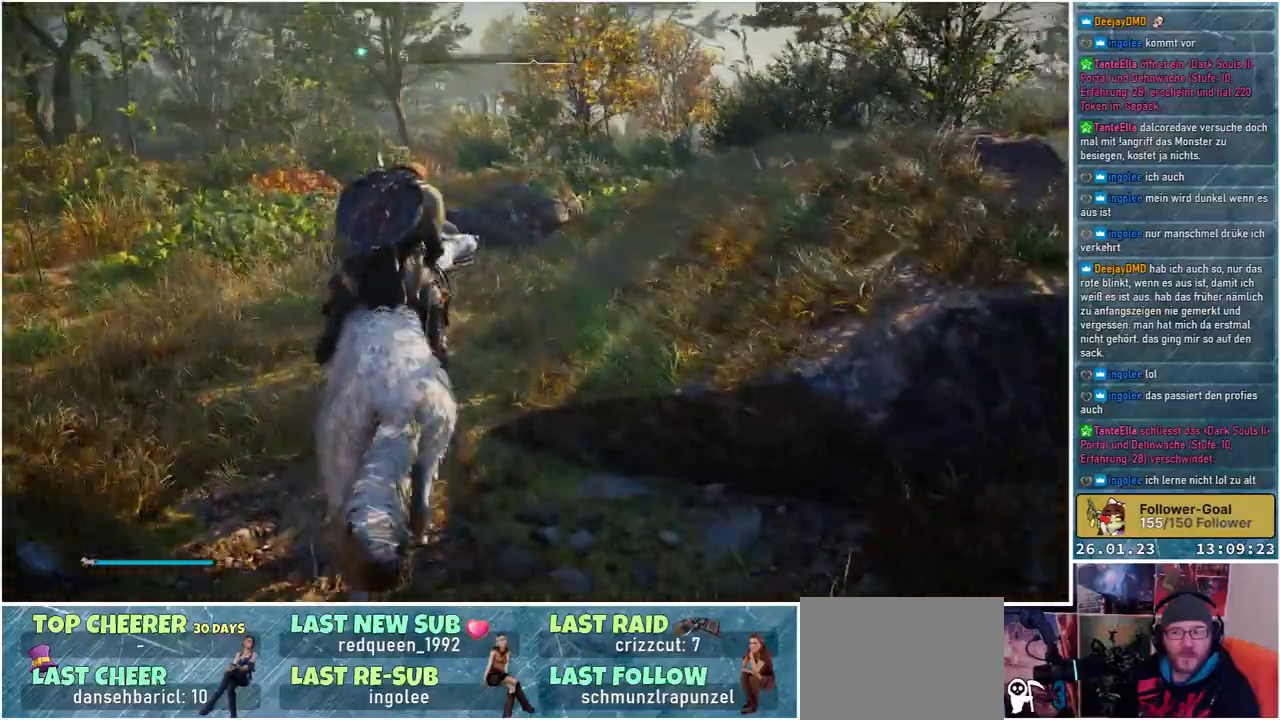
{"buttons": [], "left_stick": "up", "right_stick": "center", "events": [[250, "right_stick", "center"]]}
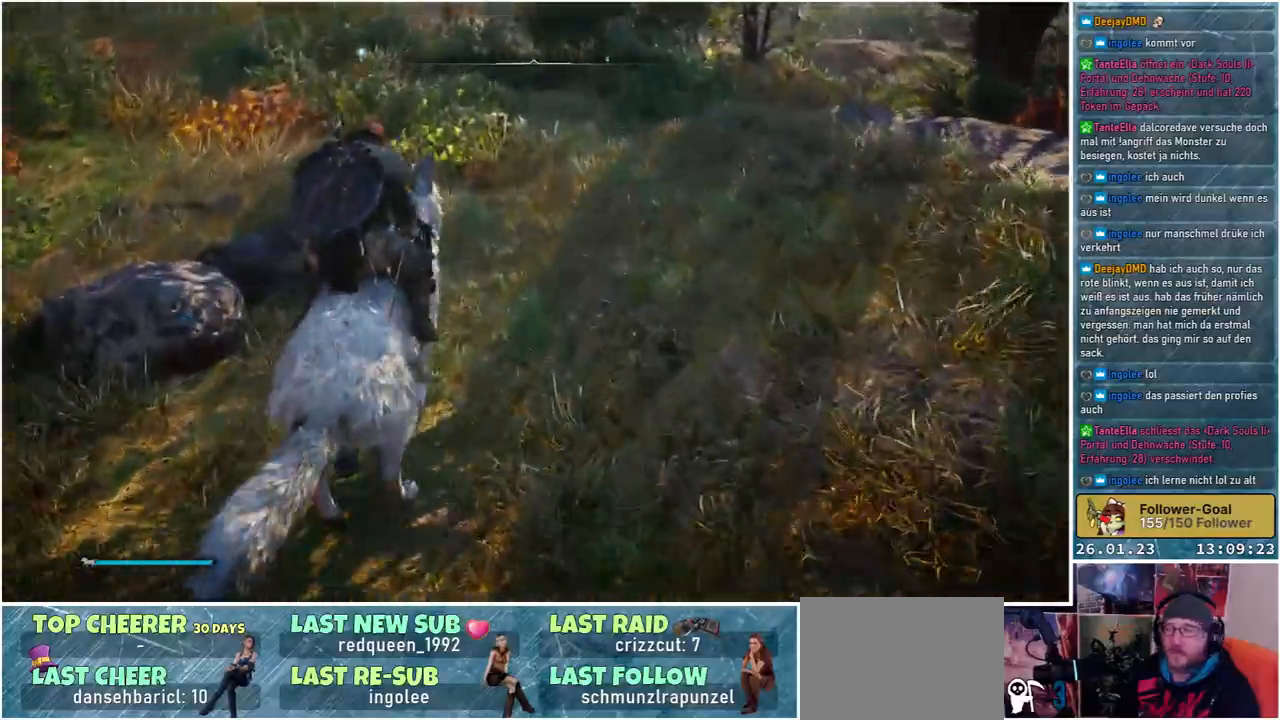
{"buttons": [], "left_stick": "up", "right_stick": "center", "events": [[33, "right_stick", "up"], [283, "right_stick", "center"]]}
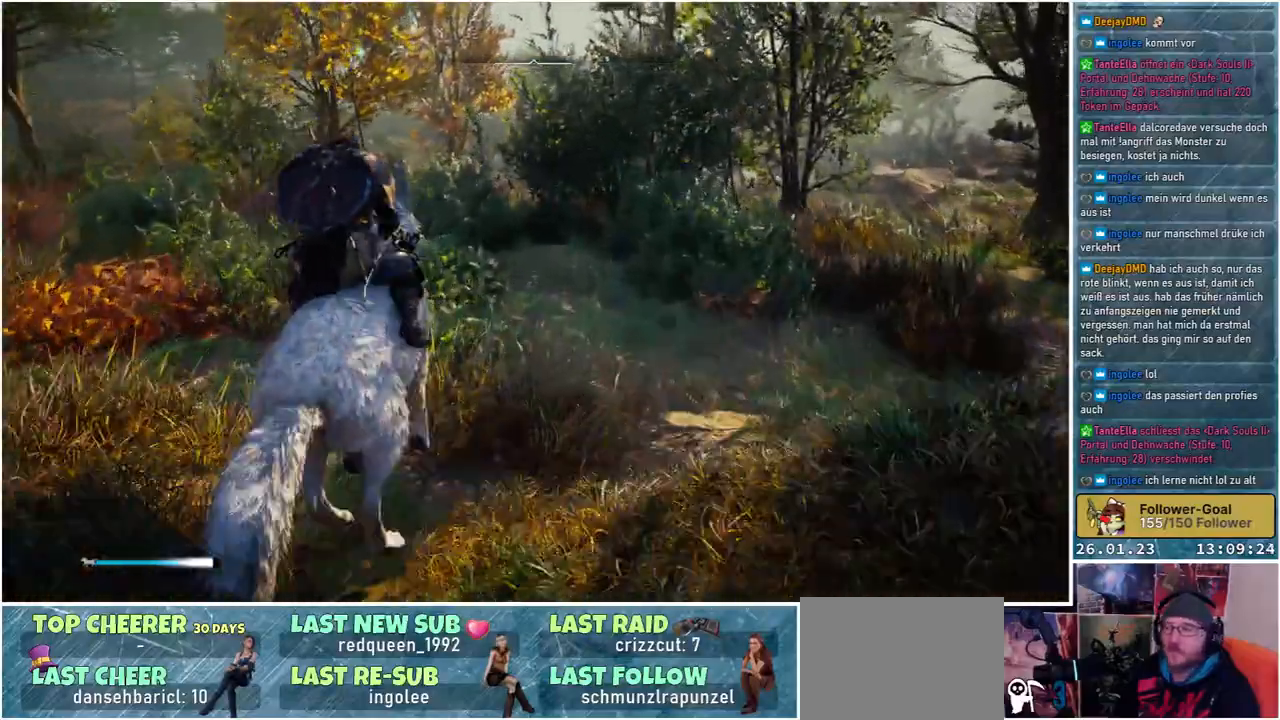
{"buttons": [], "left_stick": "up", "right_stick": "up", "events": [[350, "right_stick", "up"]]}
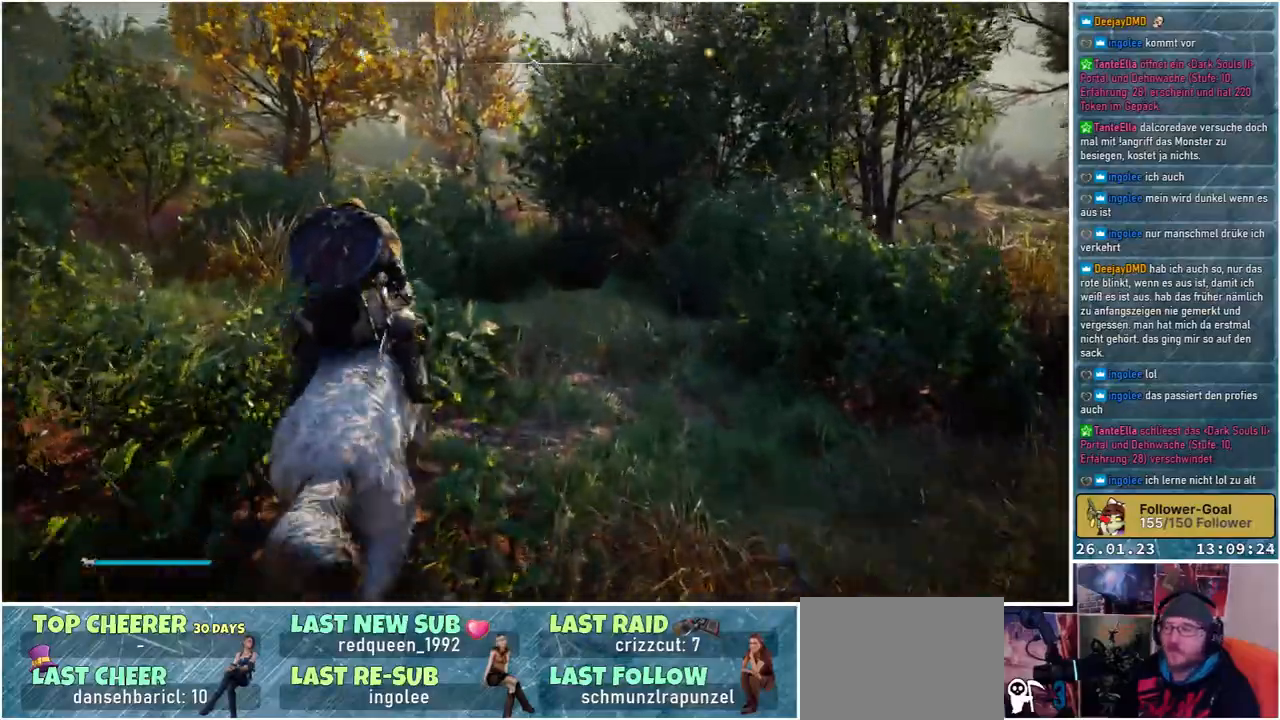
{"buttons": ["DPAD_UP"], "left_stick": "center", "right_stick": "center", "events": [[33, "right_stick", "center"], [267, "left_stick", "center"], [467, "DPAD_UP", "down"]]}
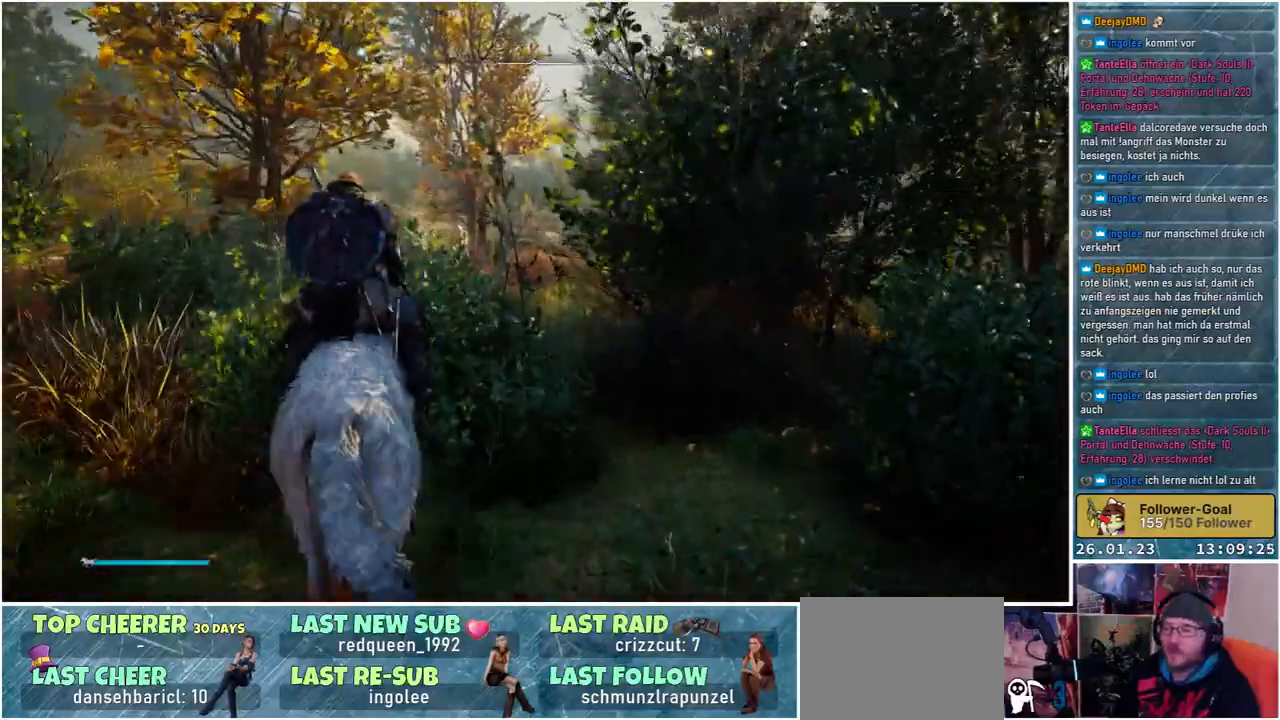
{"buttons": [], "left_stick": "center", "right_stick": "center", "events": [[67, "DPAD_UP", "up"]]}
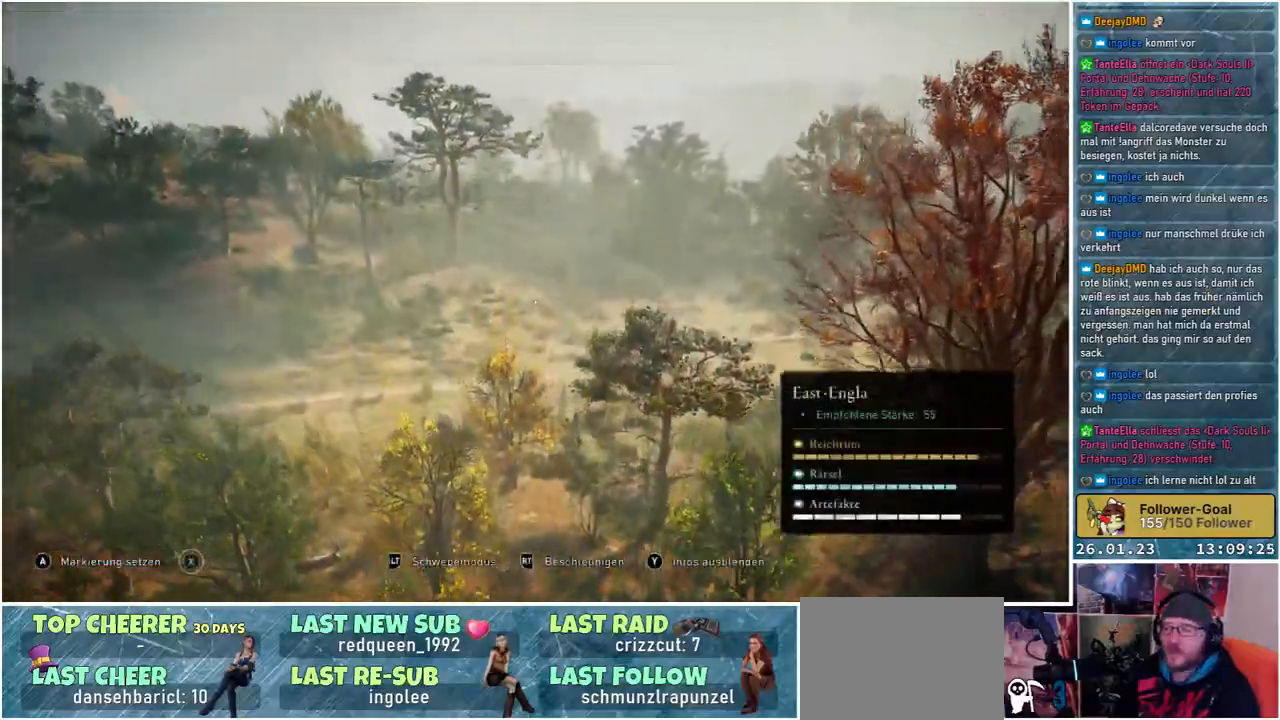
{"buttons": [], "left_stick": "center", "right_stick": "center", "events": []}
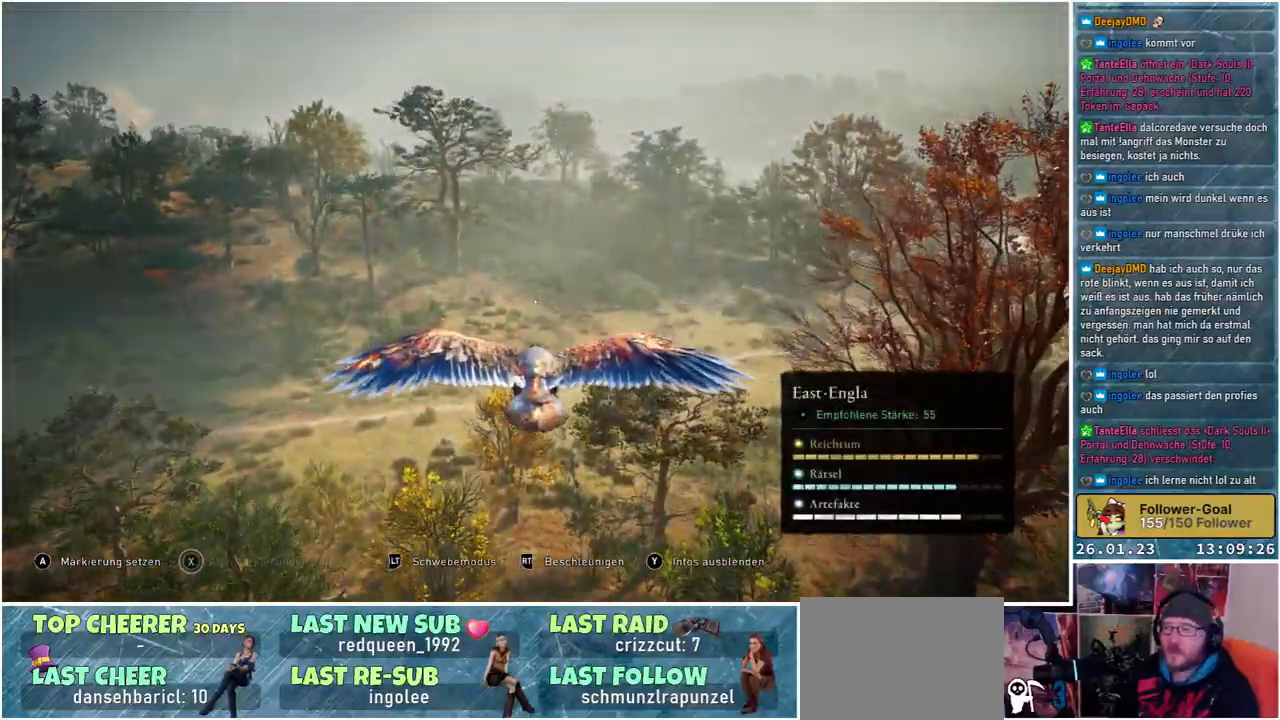
{"buttons": [], "left_stick": "center", "right_stick": "left", "events": [[100, "right_stick", "left"]]}
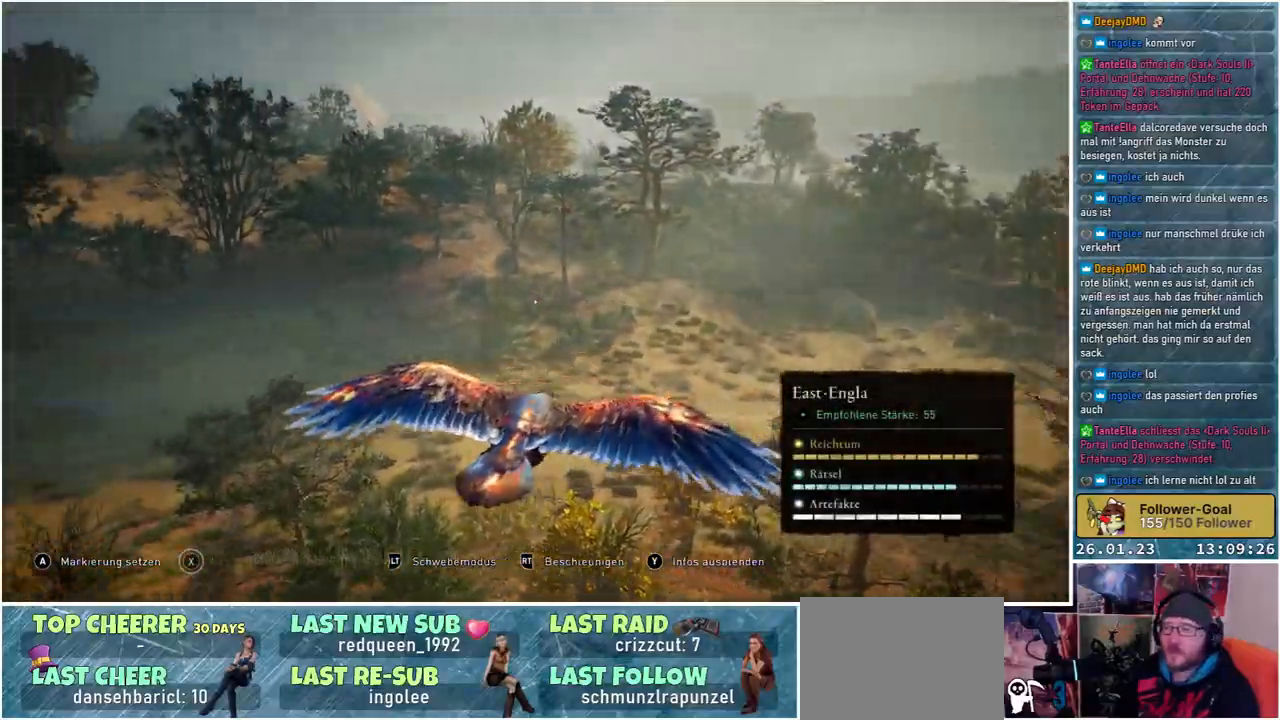
{"buttons": [], "left_stick": "center", "right_stick": "center", "events": [[50, "right_stick", "center"]]}